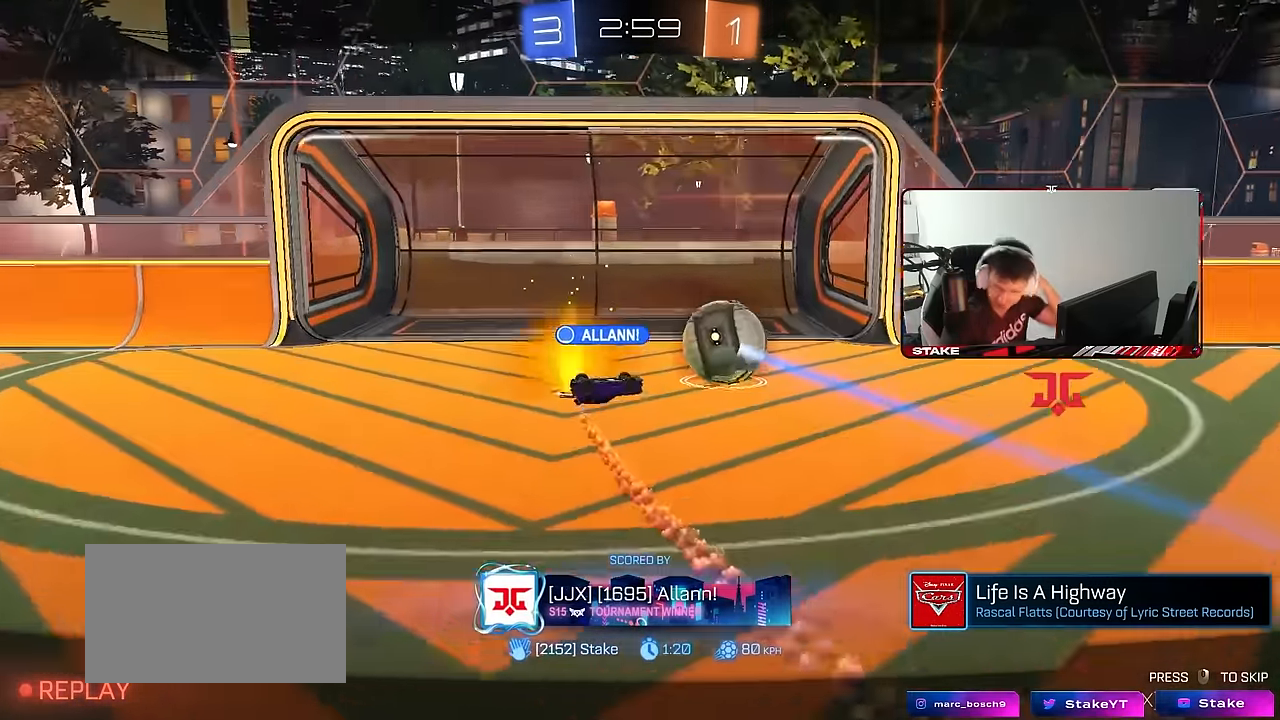
Gameplay with keyboard and mouse; each line is a JSON object with the keys and mouse buttons held at the frame after it. "events" lists presses ("down") and releases ("up") of "1", "2", "3", "4", "5", "a", "alt", "c", "caps_lock", "ctrl", "d", "e", "f", "g", "q", "r", "s", "shift", "space", "t", "tab", "v", "w", "x", "z", "mouse_left", "mouse_wheel" and "mouse_right" between this image and that frame as [ms after this image, input, new state], when the widget could be followed in between. "mouse_left", "mouse_wheel", "mouse_right" = the "left", "wheel", "right" buttons of the "mouse" list. No other keys are recorded. "wheel" means that the mouse wheel is clicked or scrolled. "mouse_move" is the direction in which the mouse moves at that frame (one of eight, or "still"), when it could be read.
{"keys": [], "mouse": [], "mouse_move": "still", "events": [[200, "mouse_right", "down"], [400, "mouse_right", "up"]]}
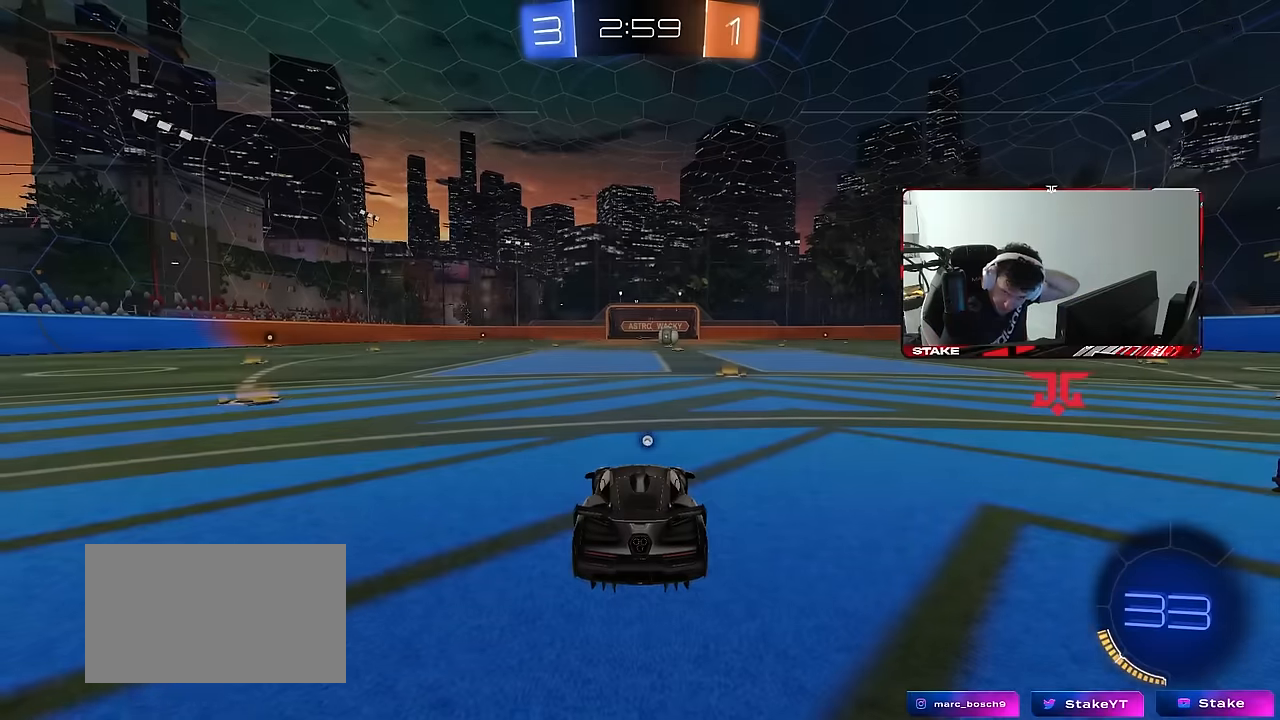
{"keys": [], "mouse": [], "mouse_move": "still", "events": []}
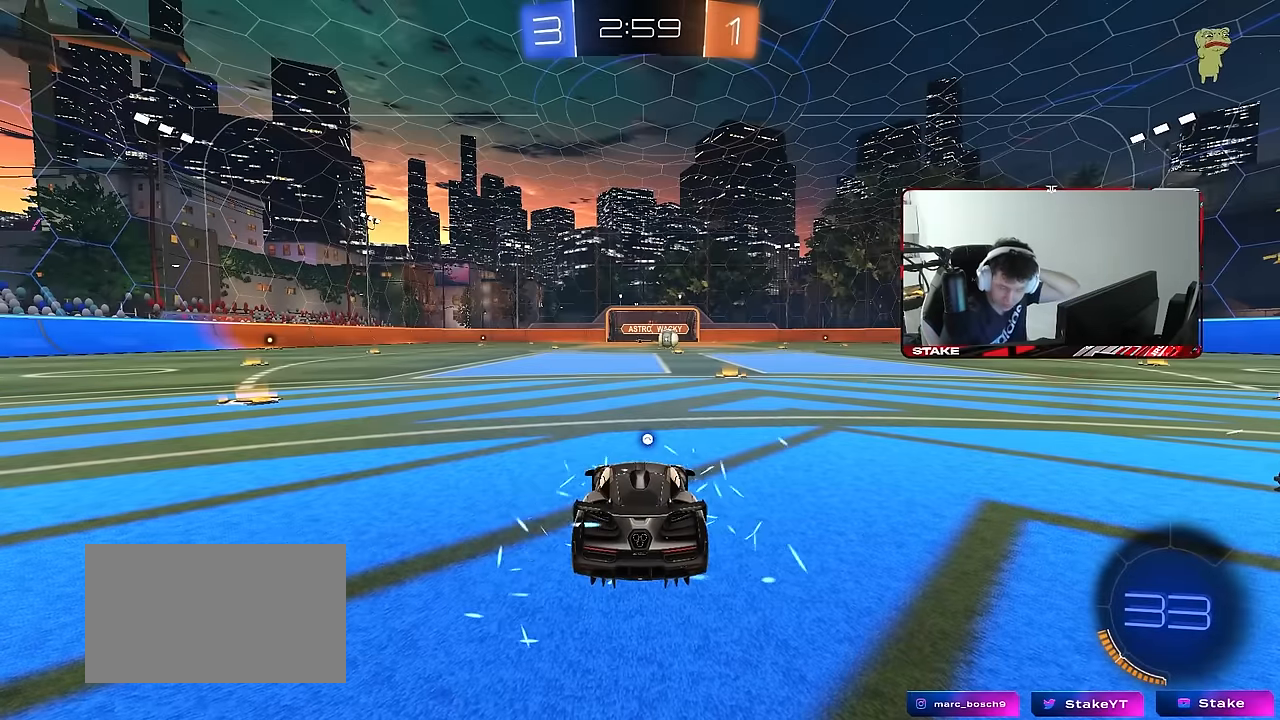
{"keys": [], "mouse": [], "mouse_move": "still", "events": []}
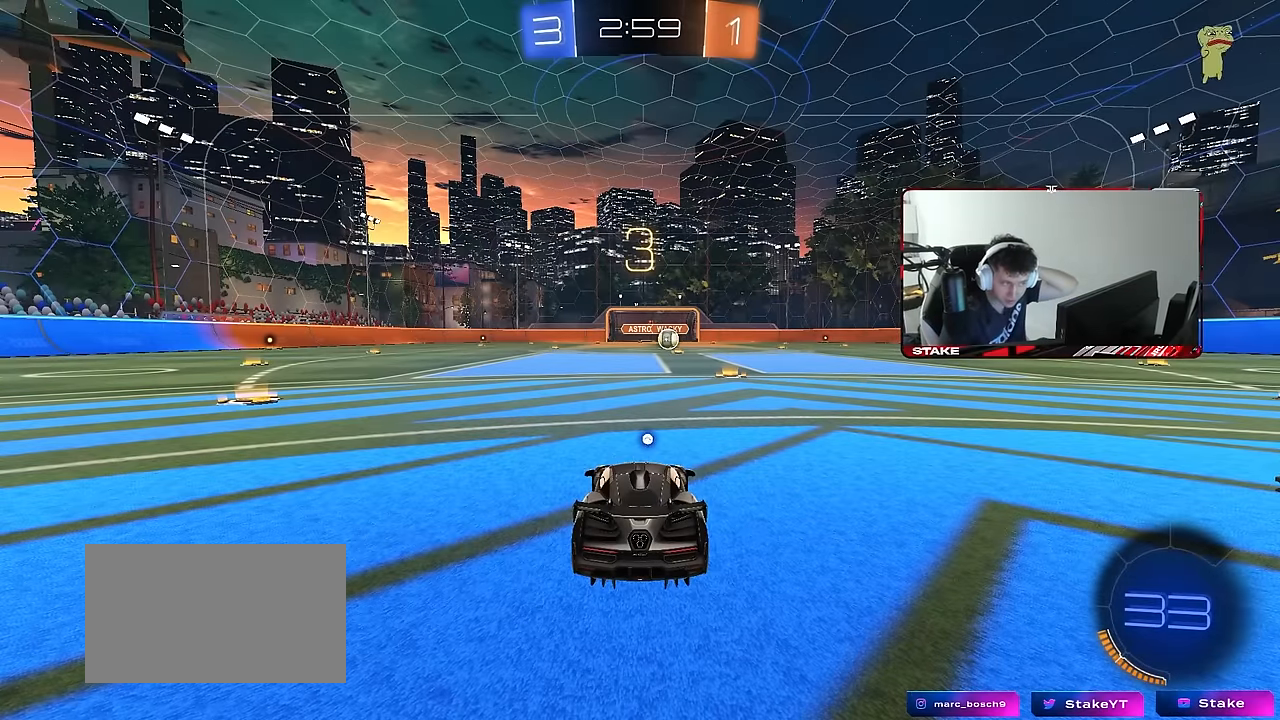
{"keys": [], "mouse": [], "mouse_move": "still", "events": []}
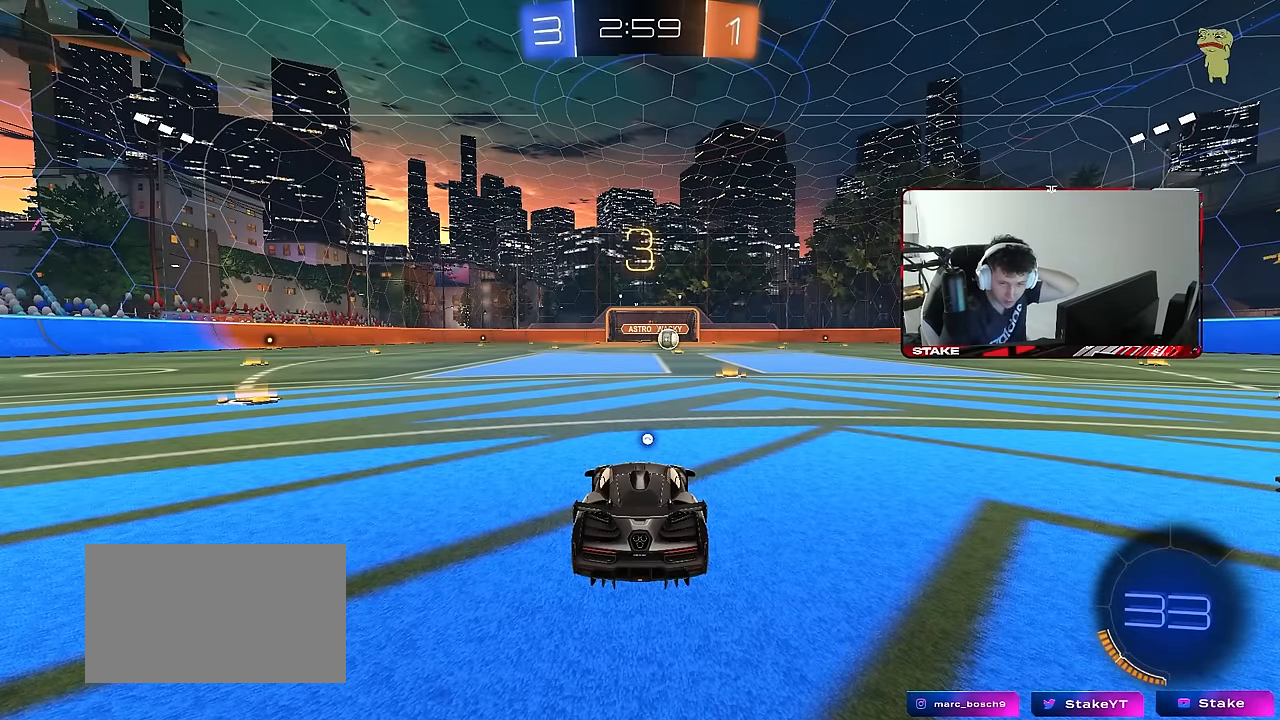
{"keys": [], "mouse": [], "mouse_move": "still", "events": []}
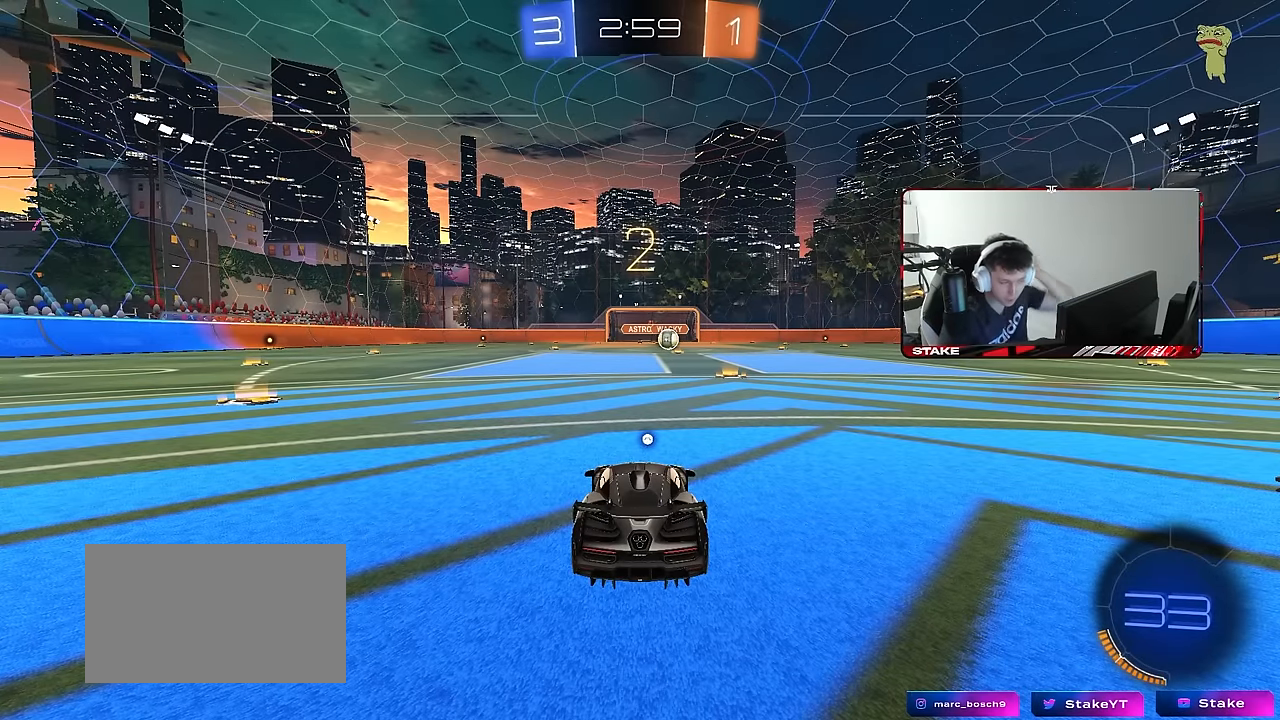
{"keys": [], "mouse": ["left"], "mouse_move": "left", "events": [[283, "space", "down"], [416, "space", "up"], [466, "mouse_left", "down"]]}
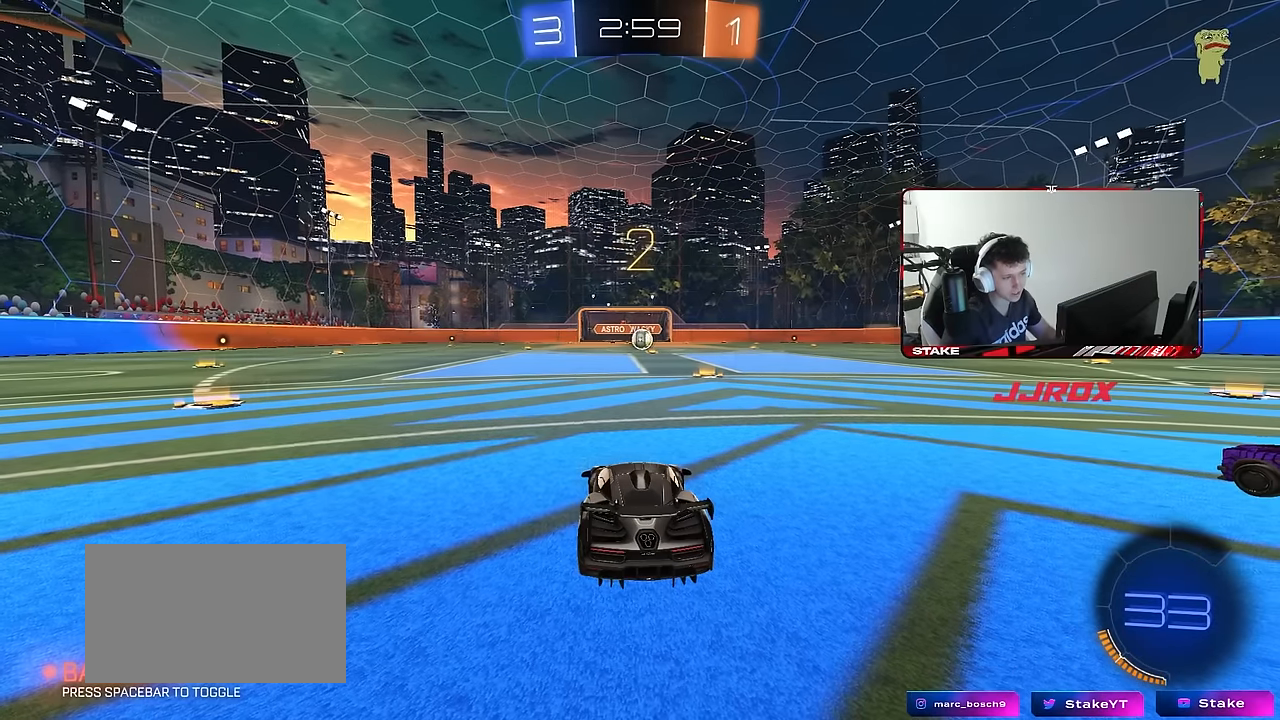
{"keys": ["w"], "mouse": ["left"], "mouse_move": "left", "events": [[16, "tab", "down"], [250, "w", "down"], [383, "tab", "up"]]}
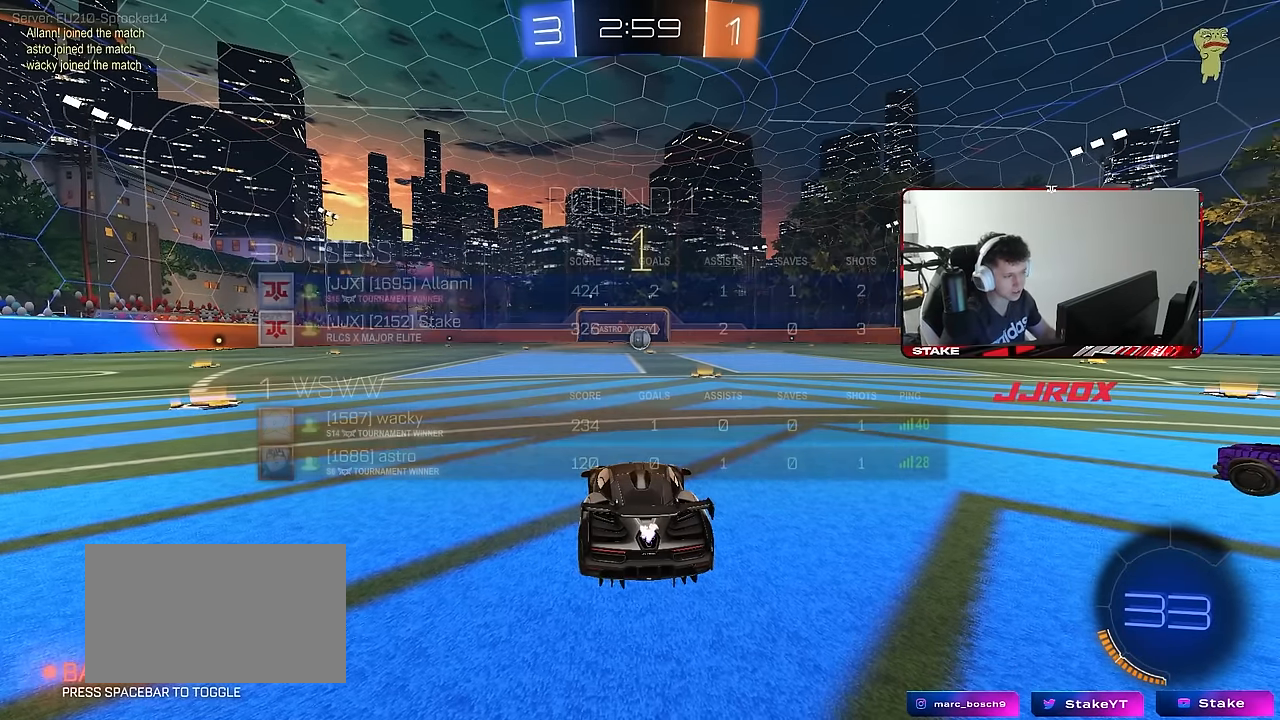
{"keys": ["w"], "mouse": ["left"], "mouse_move": "left", "events": []}
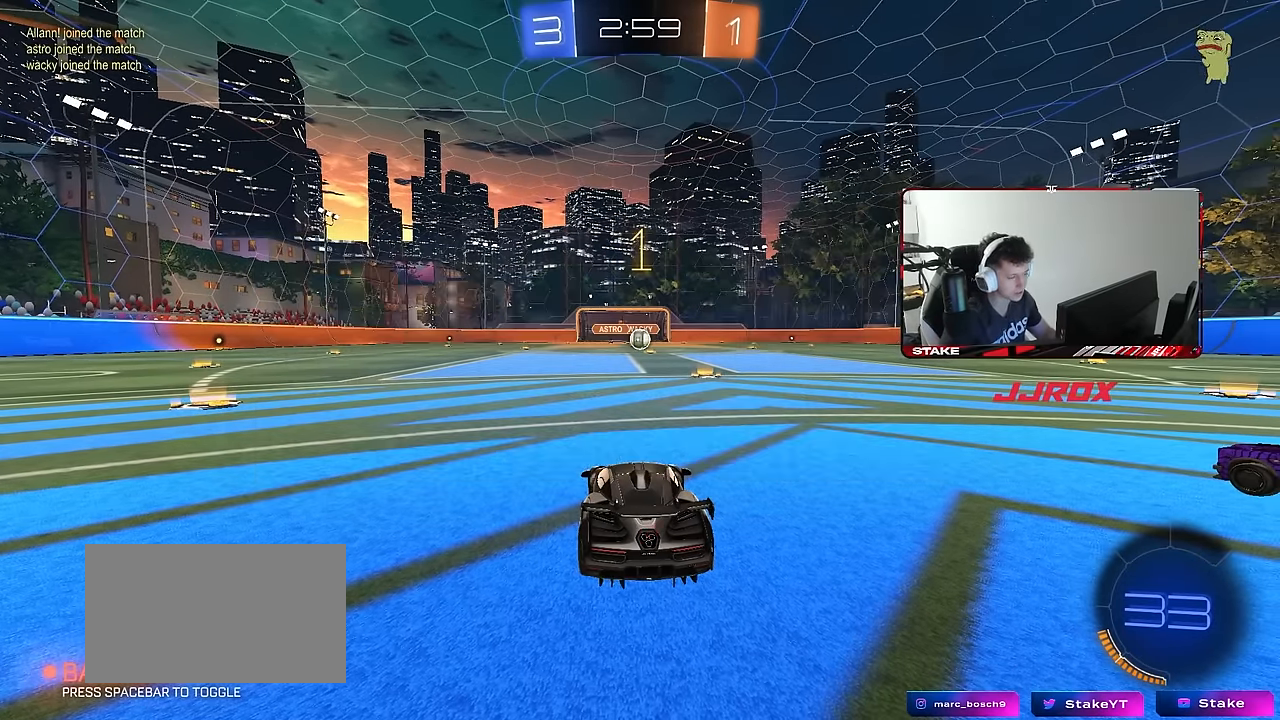
{"keys": ["w"], "mouse": ["left"], "mouse_move": "still", "events": [[233, "d", "down"], [366, "d", "up"]]}
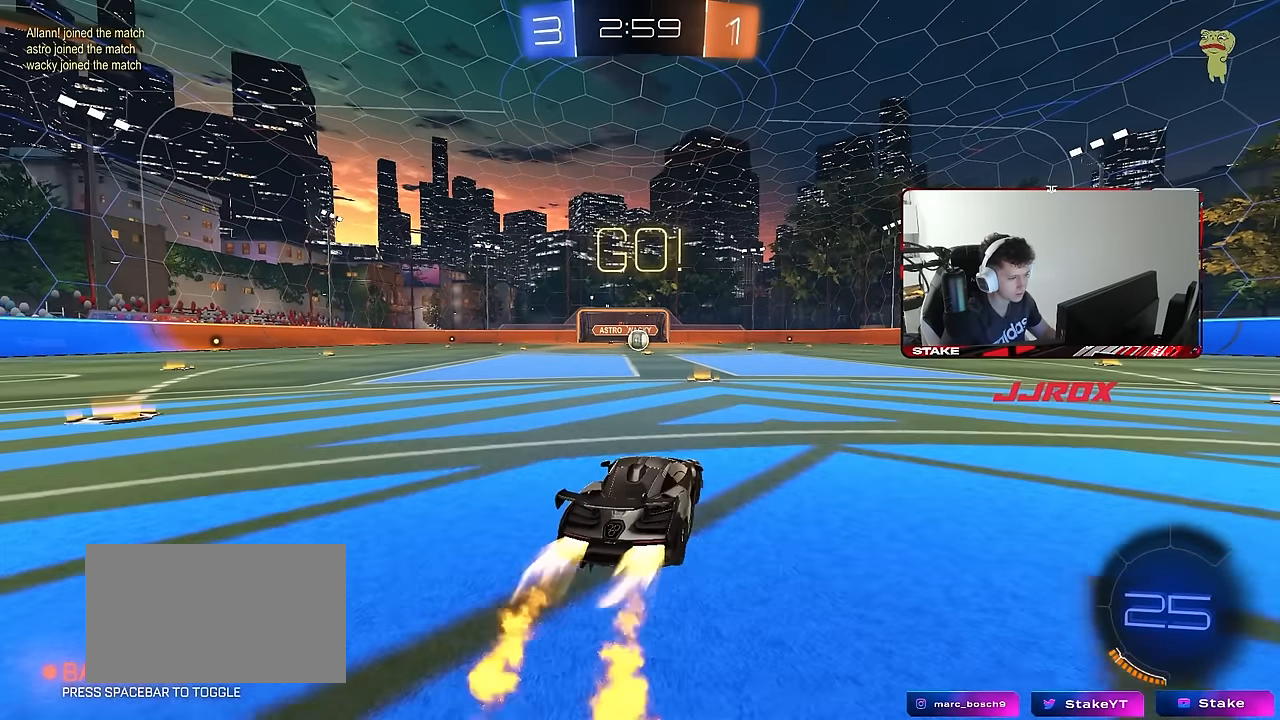
{"keys": ["a", "s", "shift"], "mouse": ["left"], "mouse_move": "right", "events": [[250, "mouse_right", "down"], [300, "a", "down"], [350, "mouse_right", "up"], [350, "shift", "down"], [383, "mouse_right", "down"], [383, "s", "down"], [433, "w", "up"], [483, "mouse_right", "up"]]}
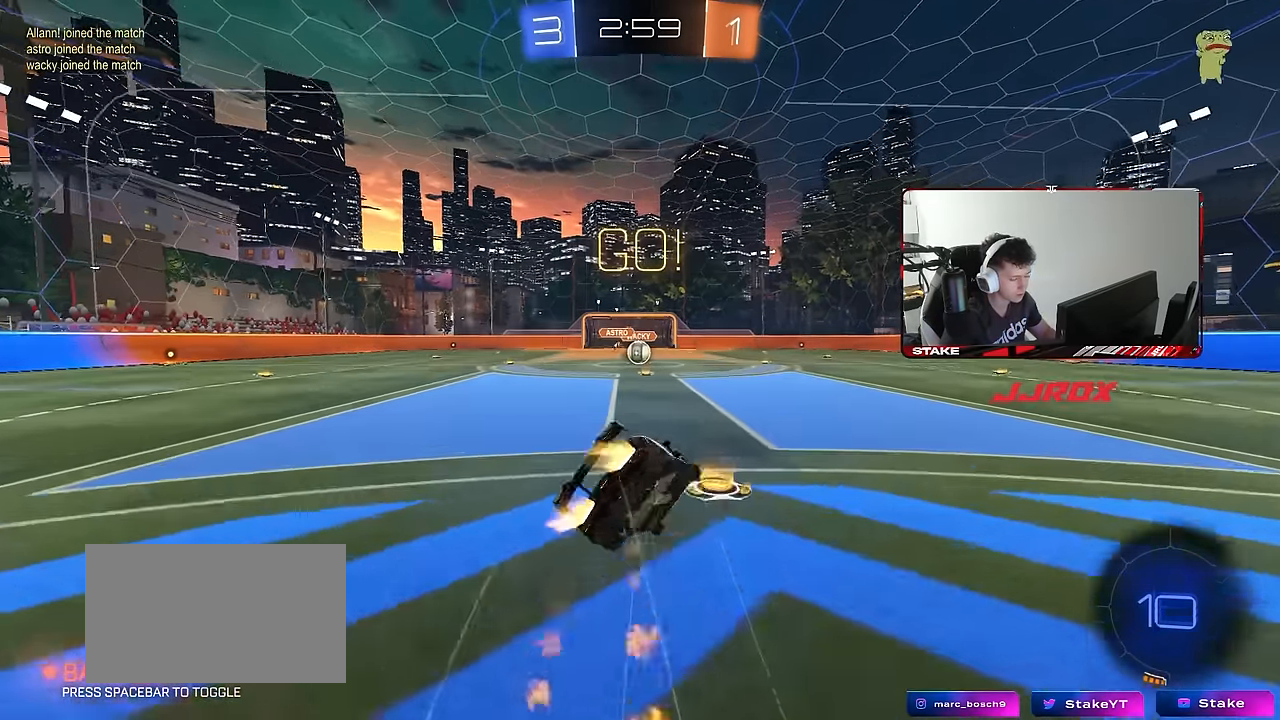
{"keys": ["a", "s", "shift"], "mouse": ["left"], "mouse_move": "still", "events": [[366, "s", "up"], [366, "space", "down"], [450, "s", "down"], [500, "space", "up"]]}
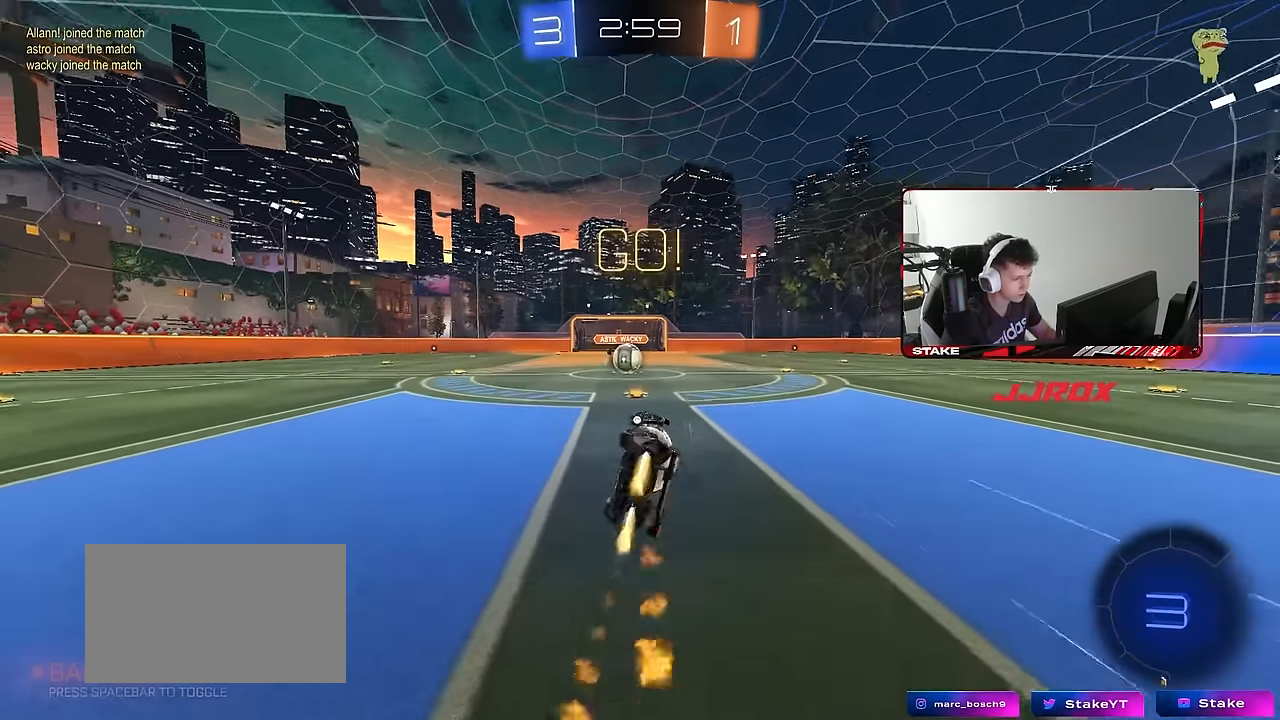
{"keys": ["a", "w"], "mouse": [], "mouse_move": "still", "events": [[50, "mouse_left", "up"], [50, "s", "up"], [133, "w", "down"], [183, "shift", "up"], [283, "a", "up"], [283, "w", "up"], [333, "space", "down"], [416, "a", "down"], [416, "w", "down"], [466, "space", "up"]]}
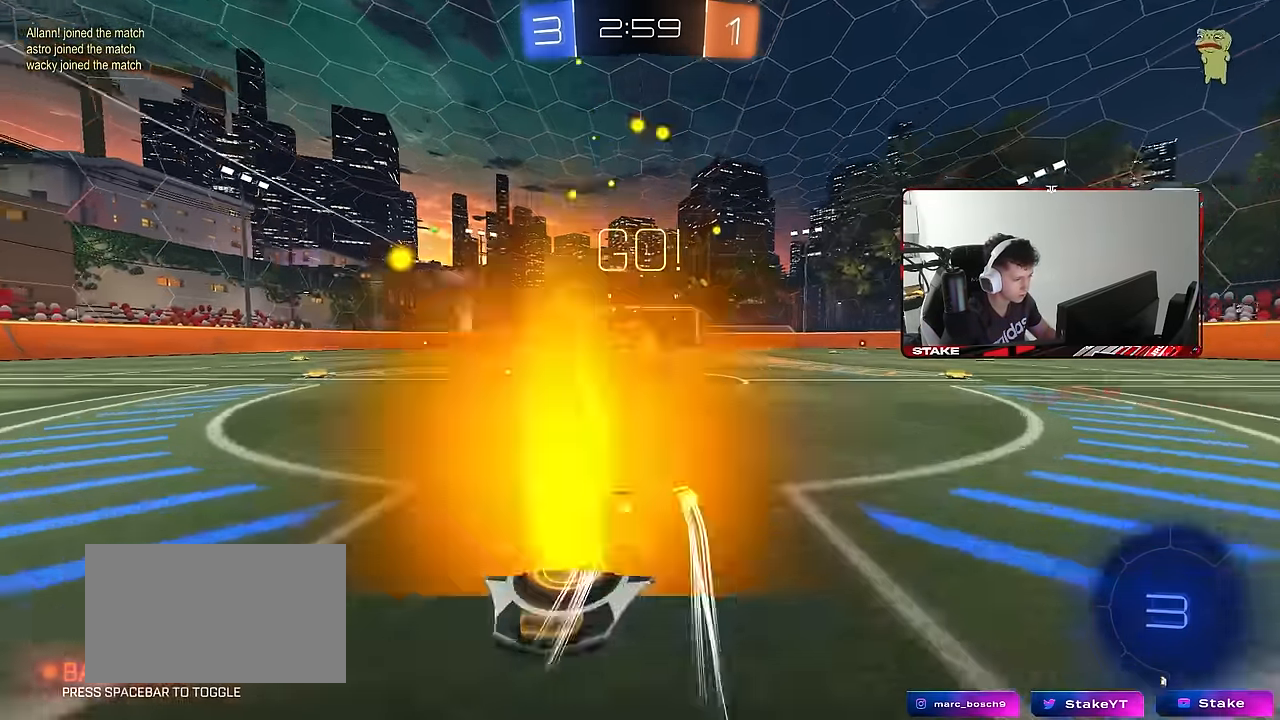
{"keys": ["a", "w"], "mouse": ["left"], "mouse_move": "still", "events": [[16, "mouse_left", "down"]]}
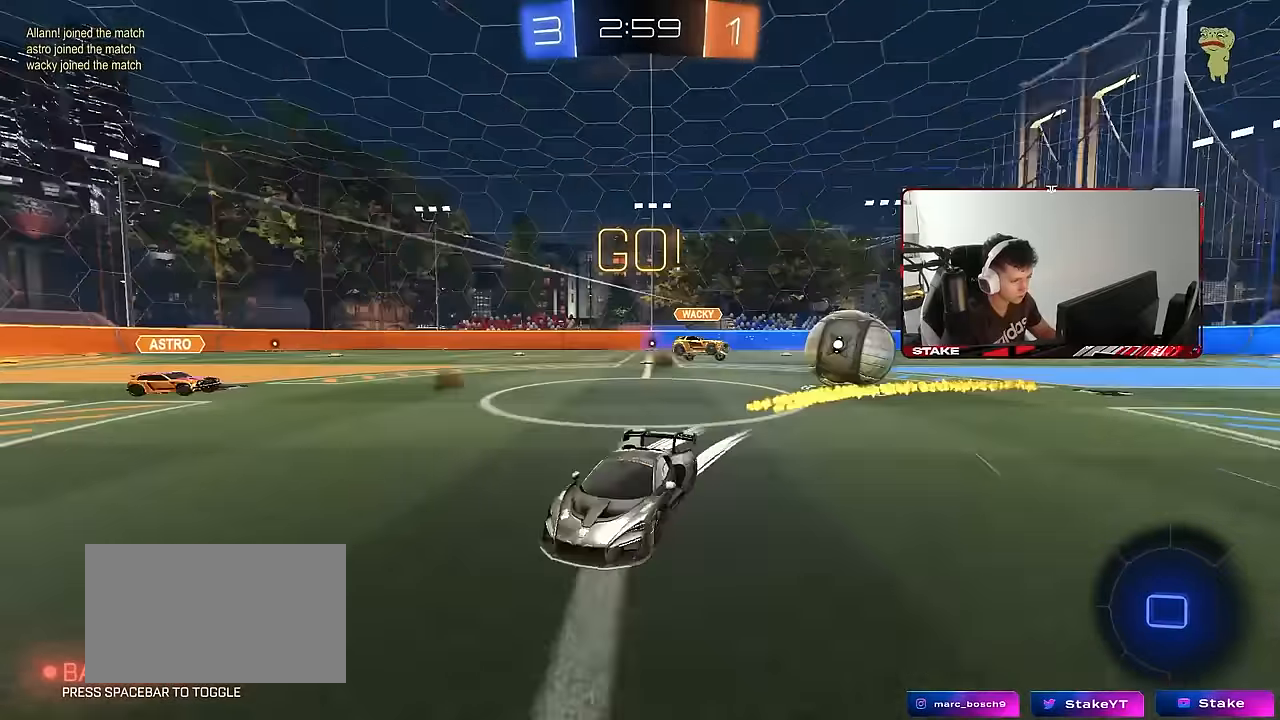
{"keys": ["w"], "mouse": ["left"], "mouse_move": "still", "events": [[83, "a", "up"]]}
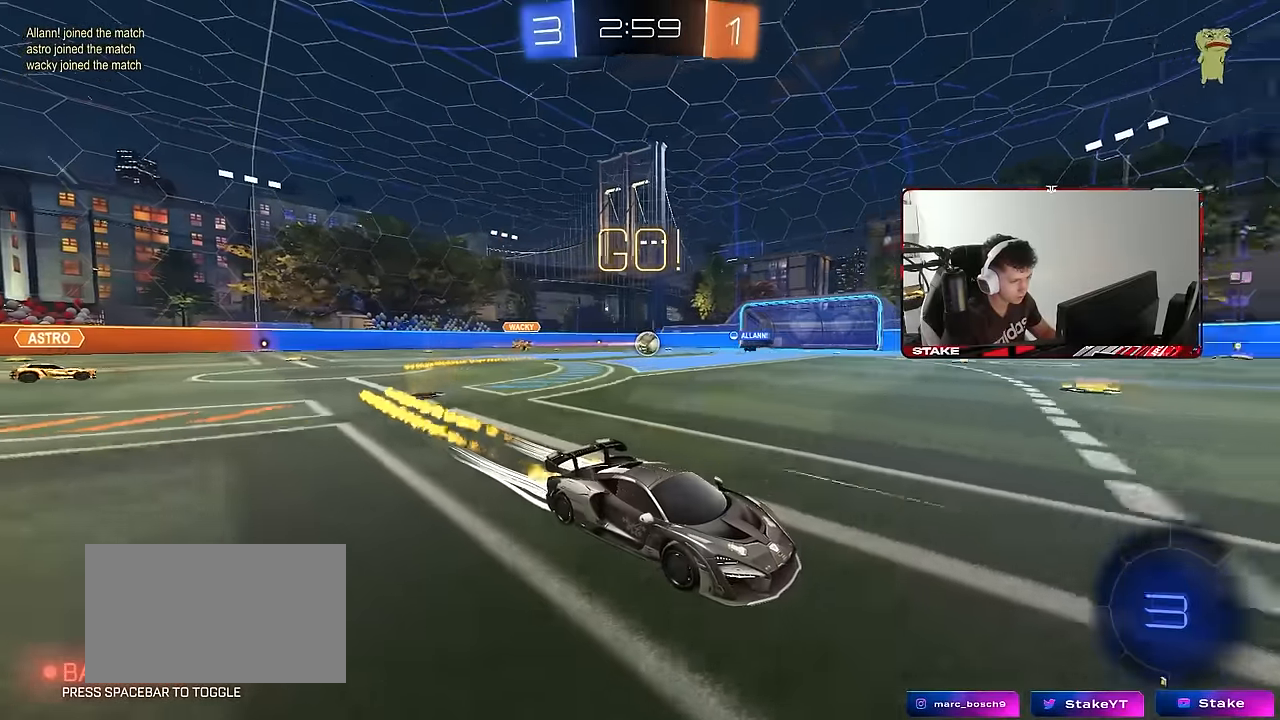
{"keys": ["d", "w"], "mouse": [], "mouse_move": "still", "events": [[100, "mouse_left", "up"], [283, "a", "down"], [383, "a", "up"], [417, "d", "down"]]}
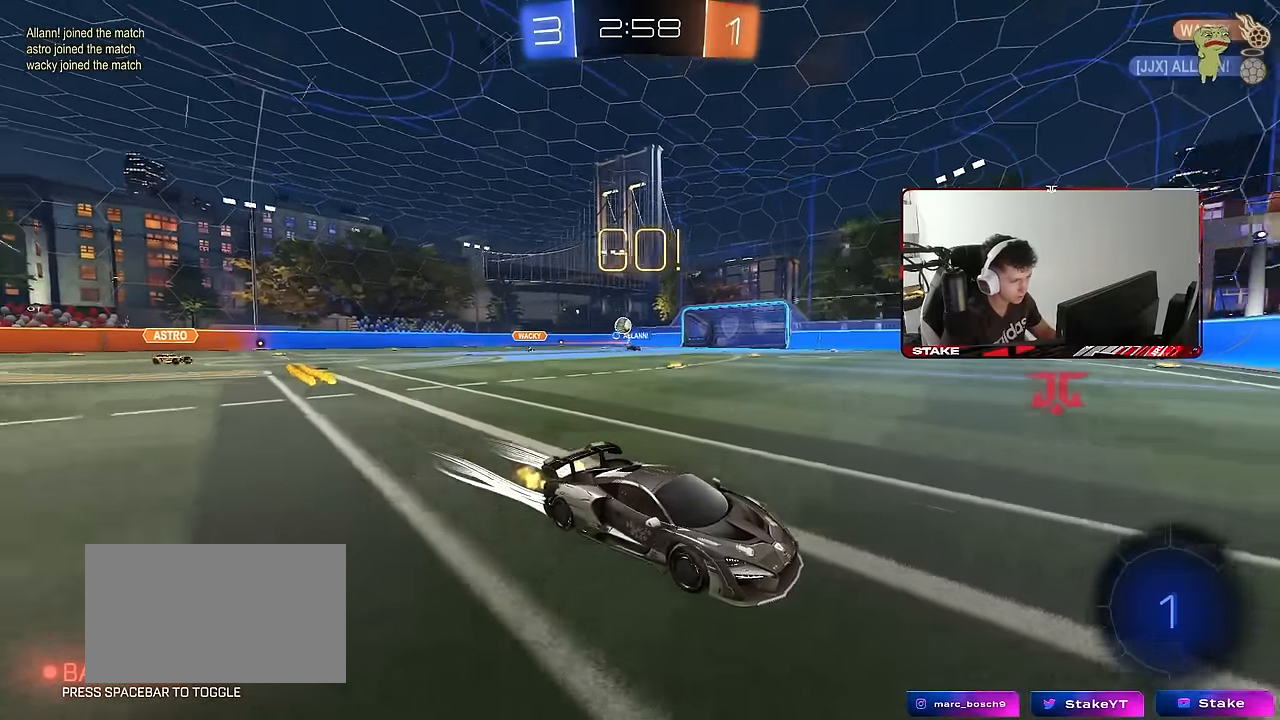
{"keys": ["d"], "mouse": [], "mouse_move": "still", "events": [[17, "d", "up"], [150, "a", "down"], [250, "a", "up"], [250, "d", "down"], [383, "s", "down"], [483, "s", "up"], [483, "w", "up"]]}
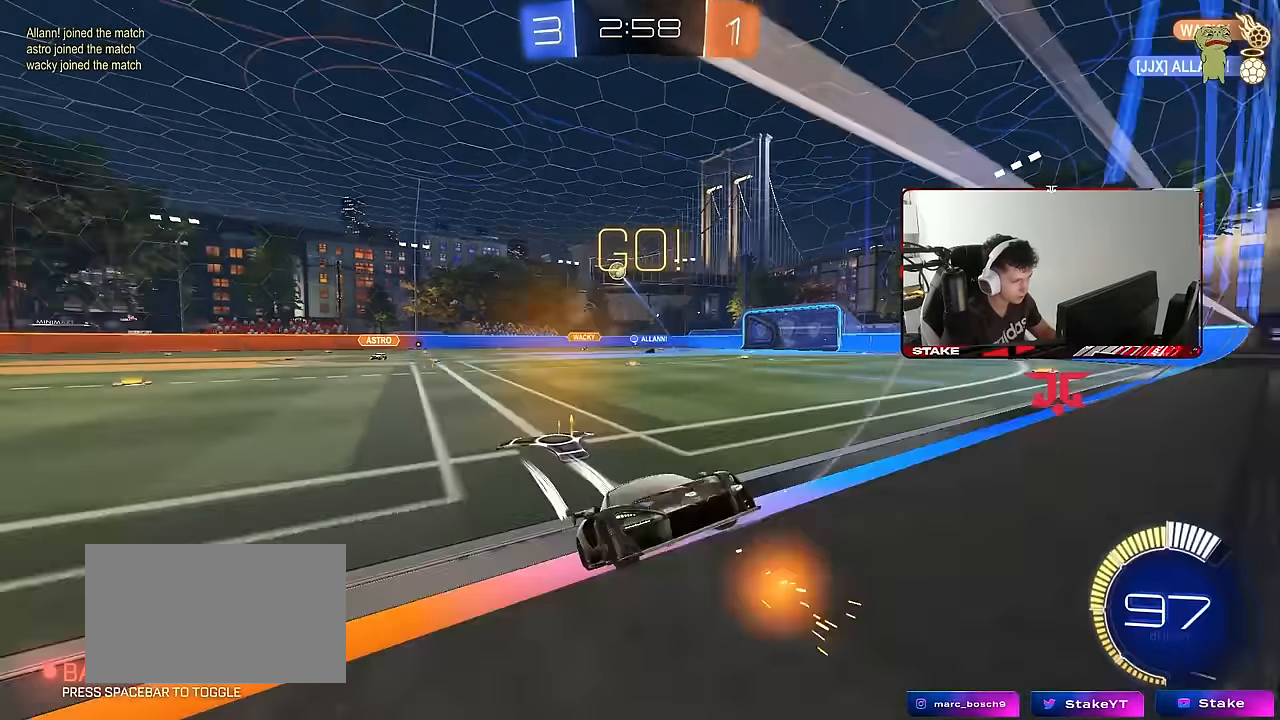
{"keys": ["a", "s", "shift"], "mouse": ["left", "right"], "mouse_move": "down-left", "events": [[83, "w", "down"], [267, "mouse_right", "down"], [267, "s", "down"], [267, "w", "up"], [400, "a", "down"], [450, "shift", "down"], [500, "d", "up"], [500, "mouse_left", "down"]]}
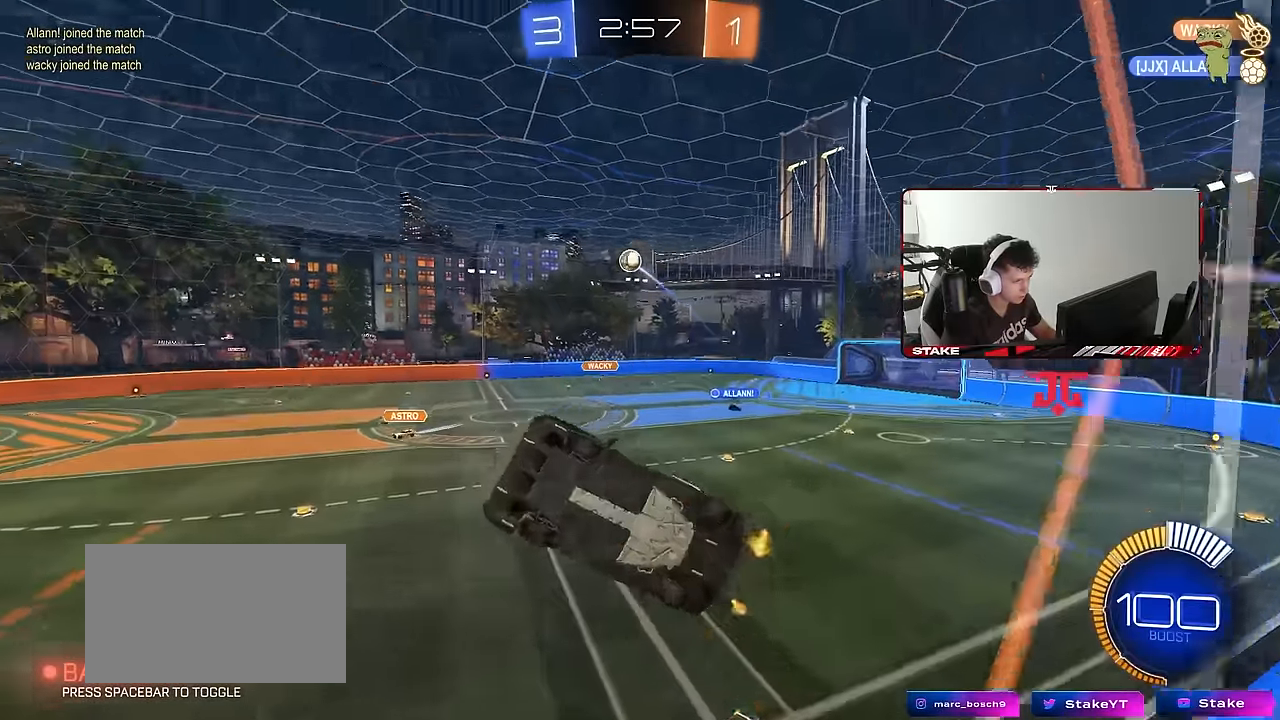
{"keys": ["a", "shift", "w"], "mouse": ["left"], "mouse_move": "still", "events": [[50, "mouse_right", "up"], [233, "s", "up"], [417, "w", "down"]]}
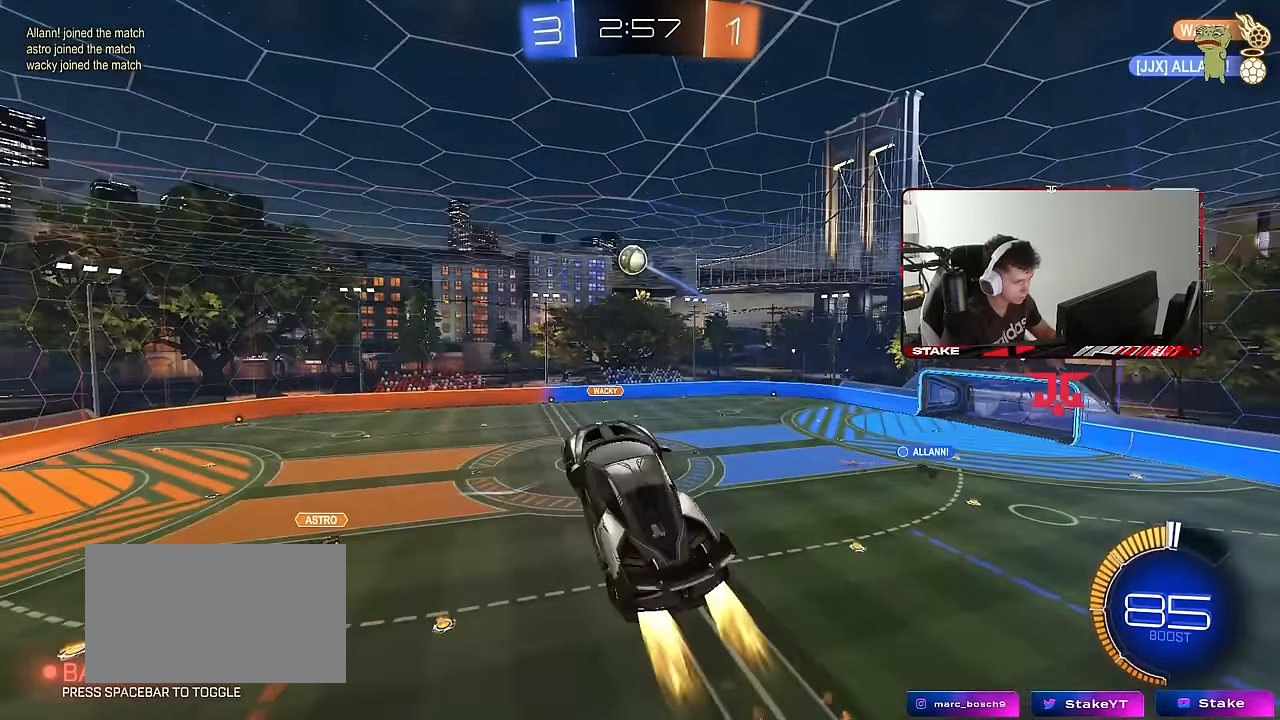
{"keys": ["a", "shift"], "mouse": ["left"], "mouse_move": "still", "events": [[17, "w", "up"], [67, "s", "down"], [300, "mouse_left", "up"], [433, "mouse_left", "down"], [433, "s", "up"]]}